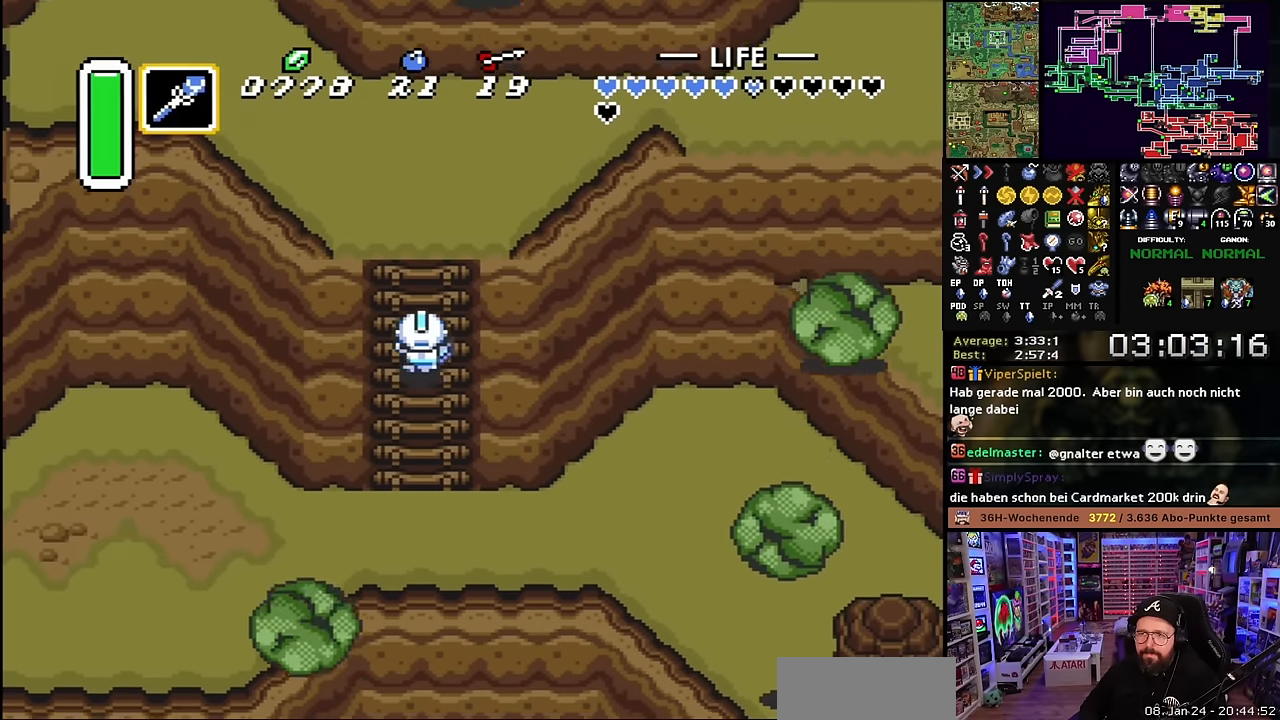
Gameplay with a controller (Nintendo layout); each line is a JSON object with the inputs held at the frame after it. "events" lists button and stick changes between this image and that frame as [ms after this image, input, new state], when the widget could be followed in between. Not read: L3 R3.
{"buttons": ["L1", "DPAD_UP"], "events": [[66, "L1", "down"], [150, "L1", "up"], [183, "L1", "down"], [283, "DPAD_RIGHT", "down"], [283, "L1", "up"], [300, "DPAD_RIGHT", "up"], [333, "L1", "down"], [400, "L1", "up"], [450, "L1", "down"]]}
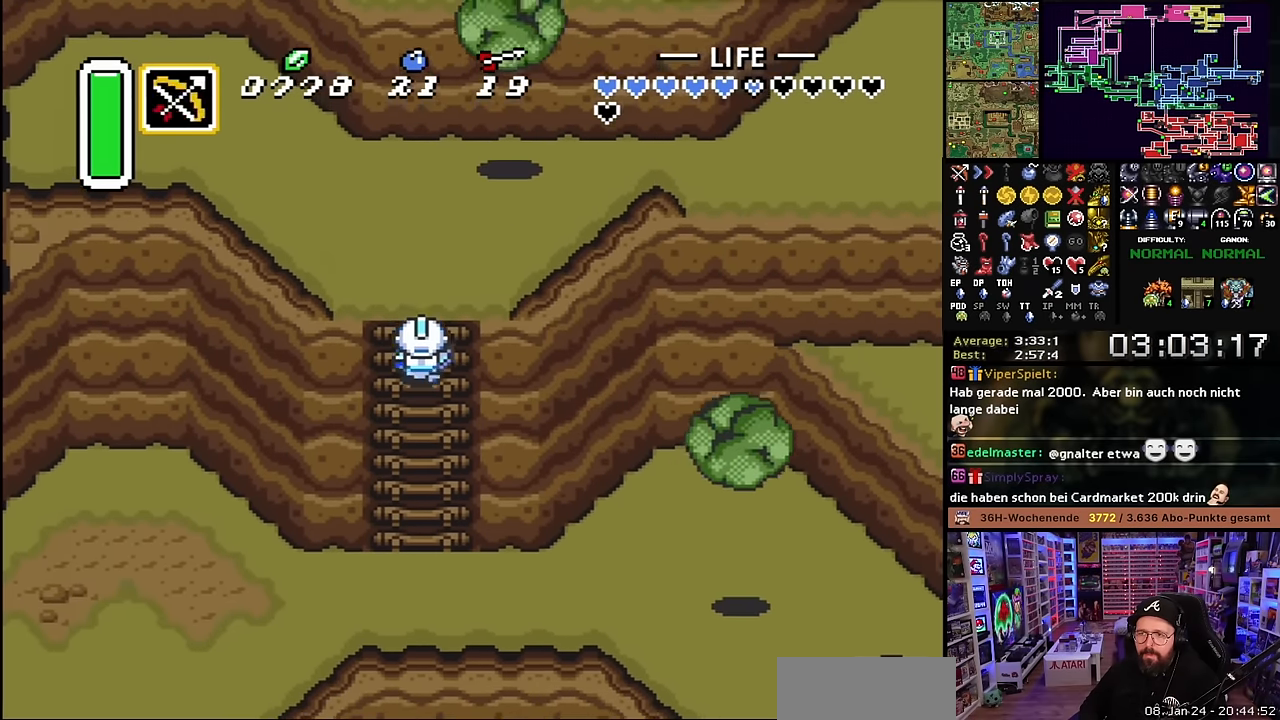
{"buttons": ["DPAD_UP"], "events": [[33, "L1", "up"], [116, "L1", "down"], [200, "L1", "up"], [400, "DPAD_LEFT", "down"], [466, "DPAD_LEFT", "up"]]}
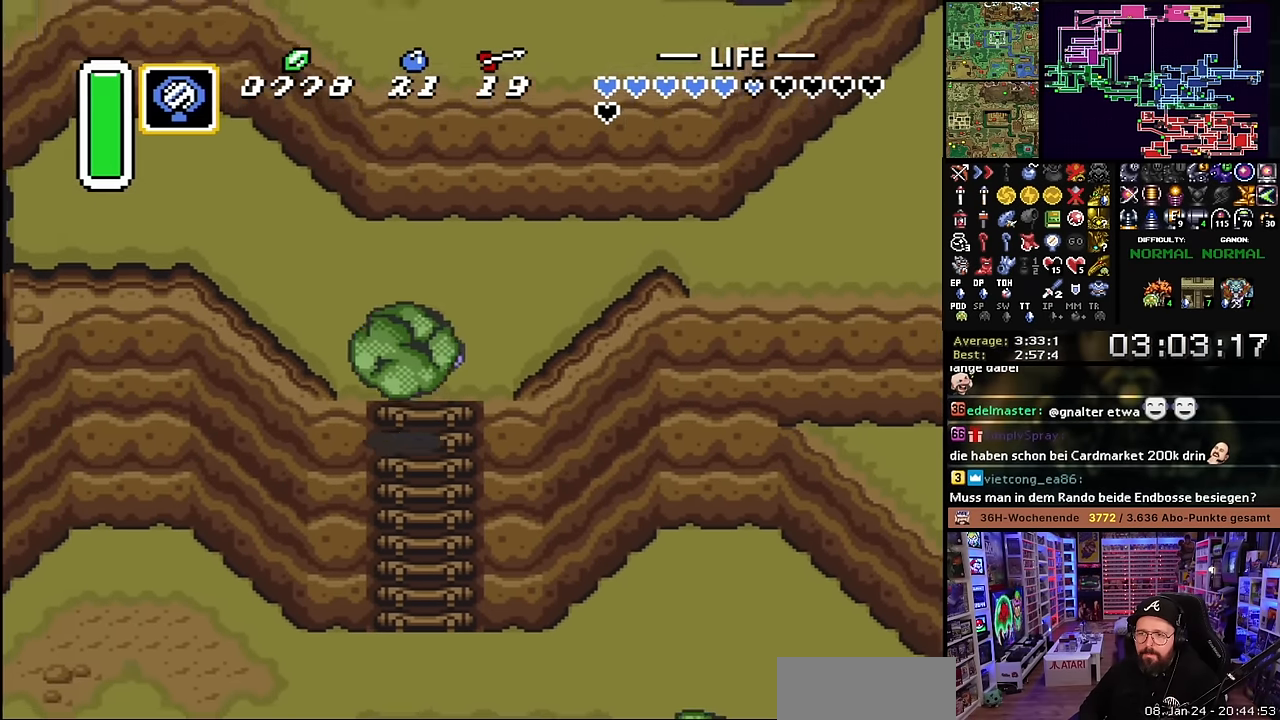
{"buttons": ["A", "DPAD_RIGHT"], "events": [[350, "DPAD_RIGHT", "down"], [383, "A", "down"], [400, "DPAD_UP", "up"]]}
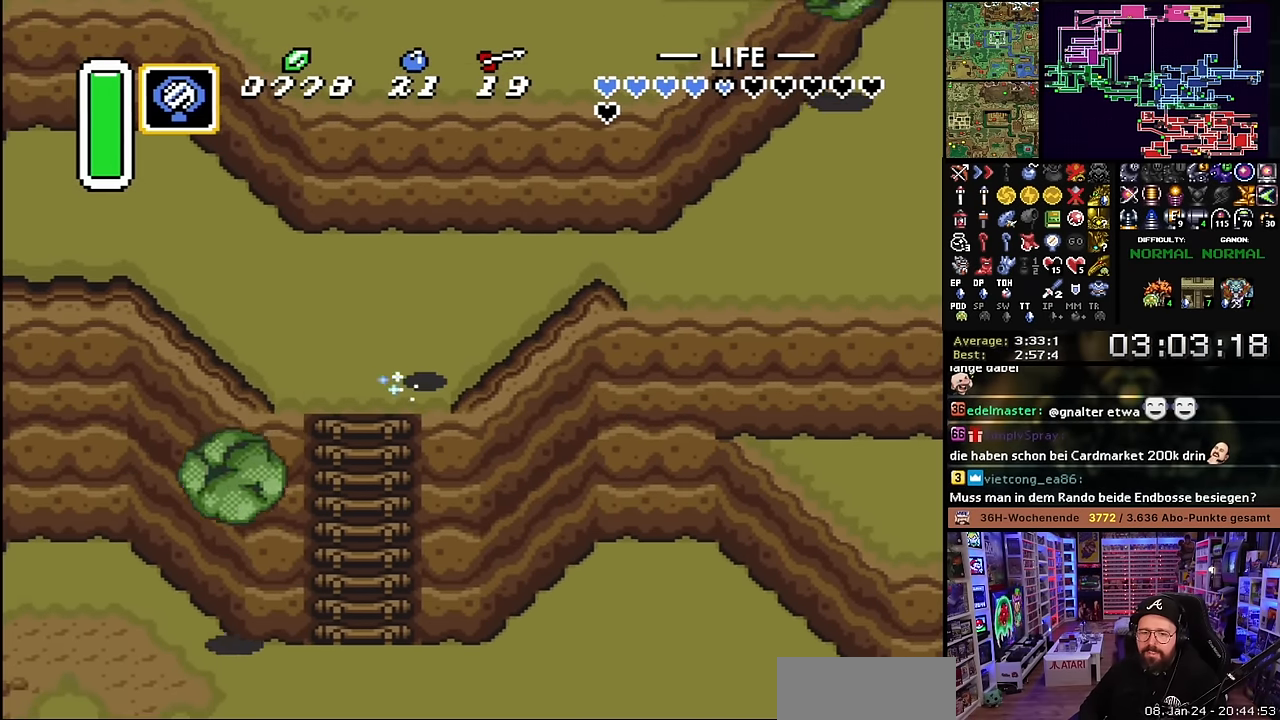
{"buttons": ["A"], "events": [[33, "DPAD_RIGHT", "up"]]}
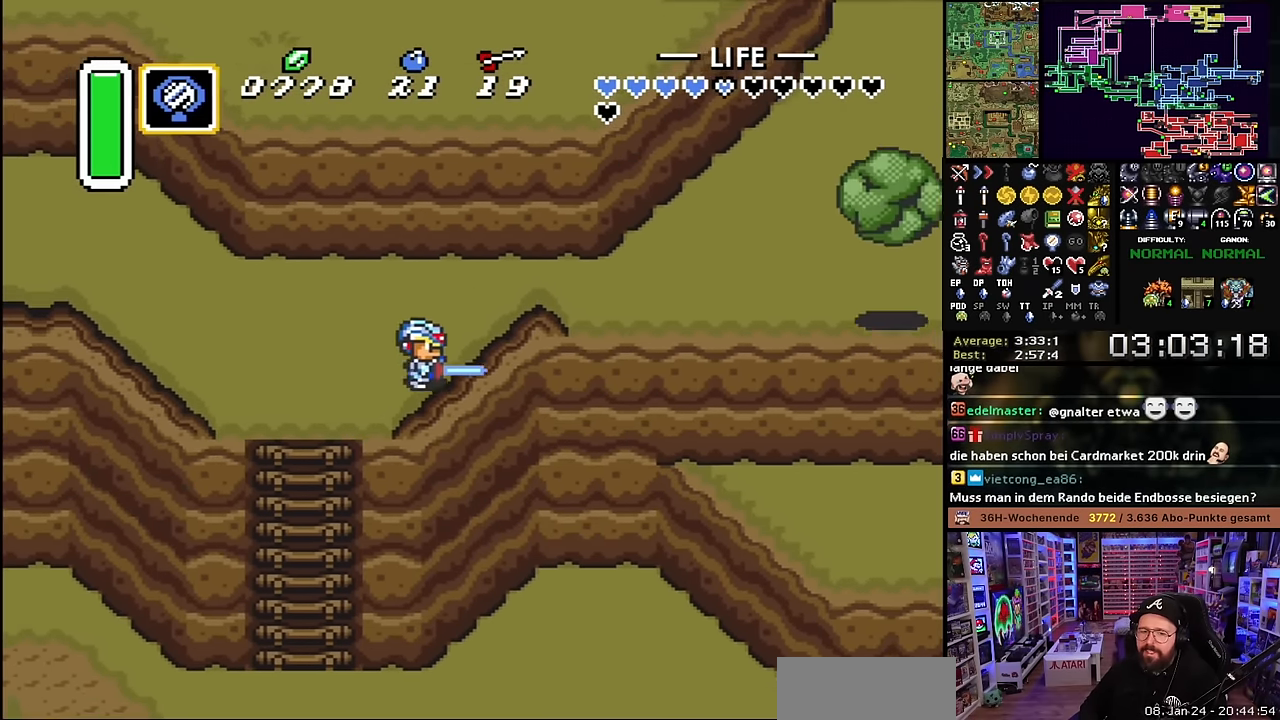
{"buttons": ["A"], "events": []}
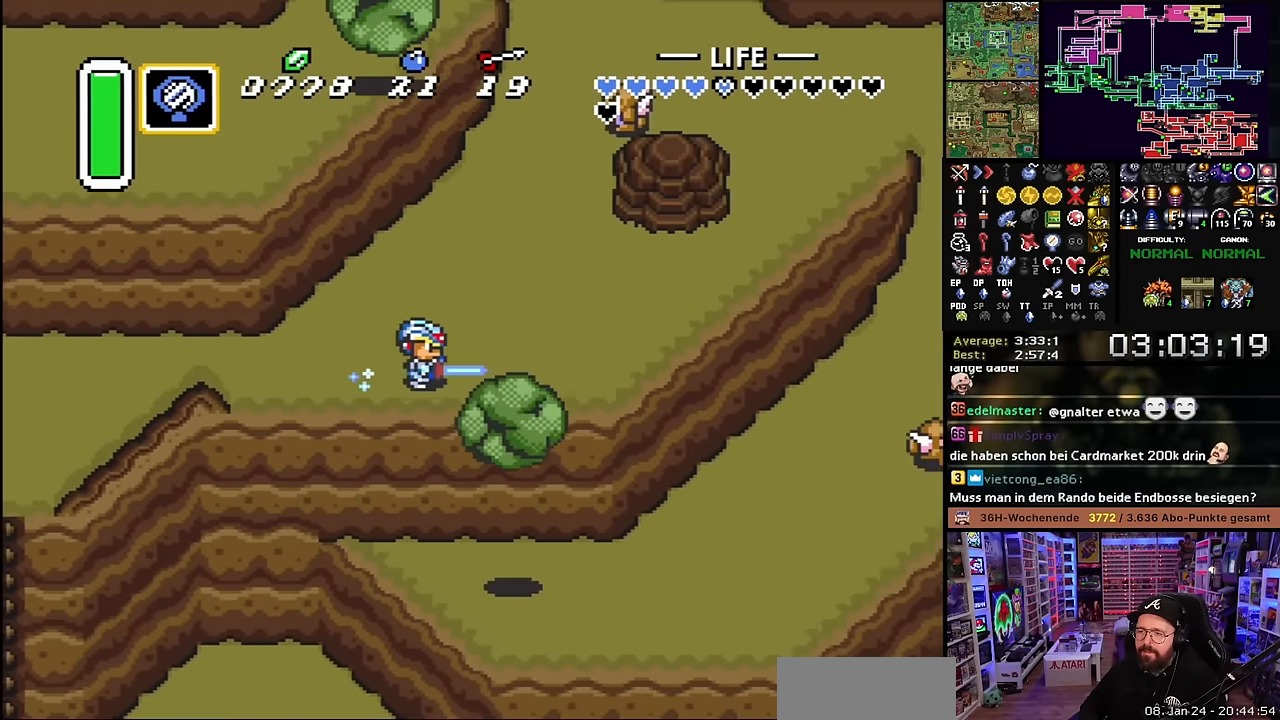
{"buttons": ["A"], "events": [[66, "A", "up"], [66, "DPAD_DOWN", "down"], [83, "A", "down"], [83, "DPAD_DOWN", "up"], [133, "DPAD_UP", "down"], [150, "A", "up"], [200, "A", "down"], [250, "DPAD_UP", "up"], [483, "A", "up"], [500, "A", "down"]]}
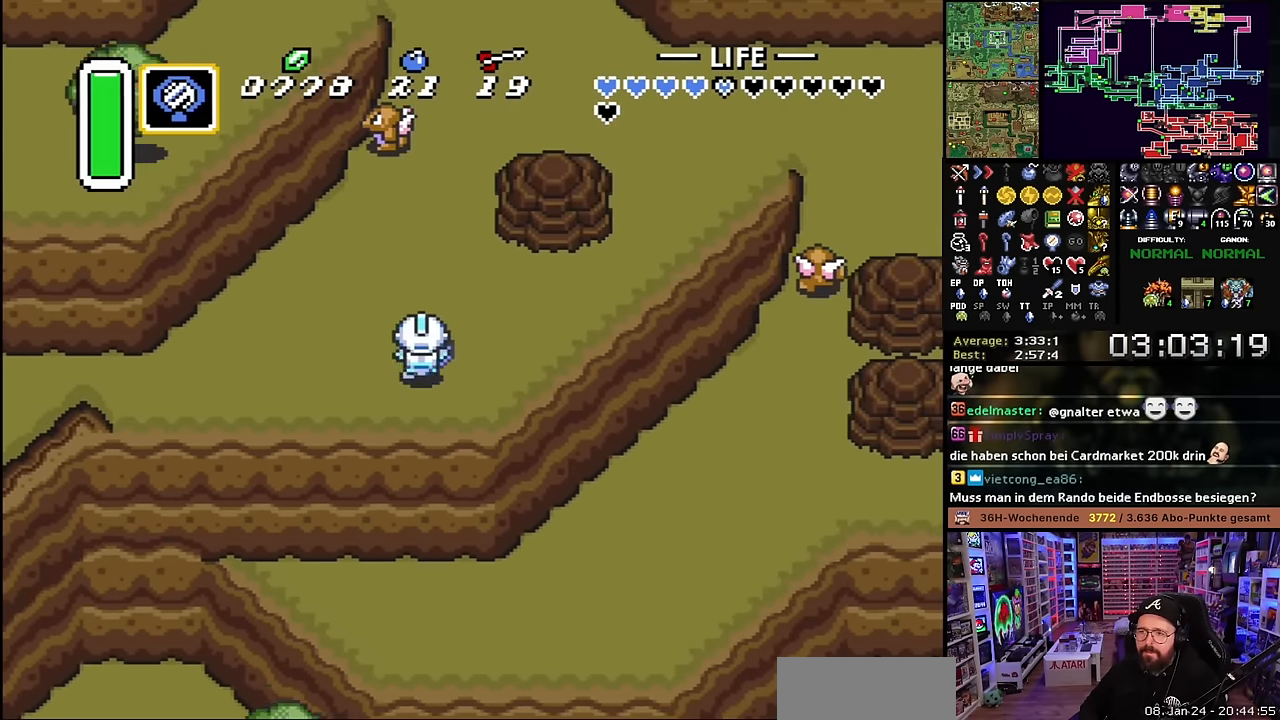
{"buttons": ["A", "DPAD_RIGHT"], "events": [[500, "DPAD_RIGHT", "down"]]}
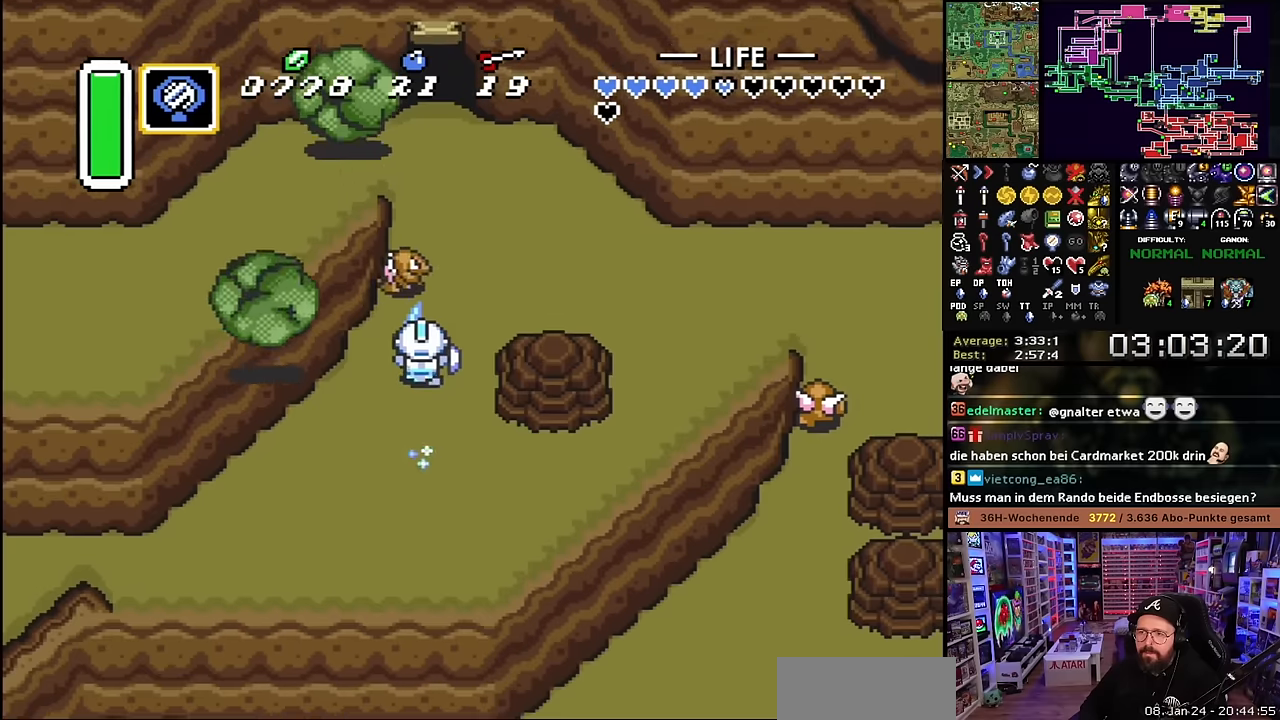
{"buttons": ["DPAD_UP"], "events": [[16, "DPAD_UP", "down"], [33, "A", "up"], [150, "DPAD_RIGHT", "up"], [283, "DPAD_RIGHT", "down"], [450, "DPAD_RIGHT", "up"]]}
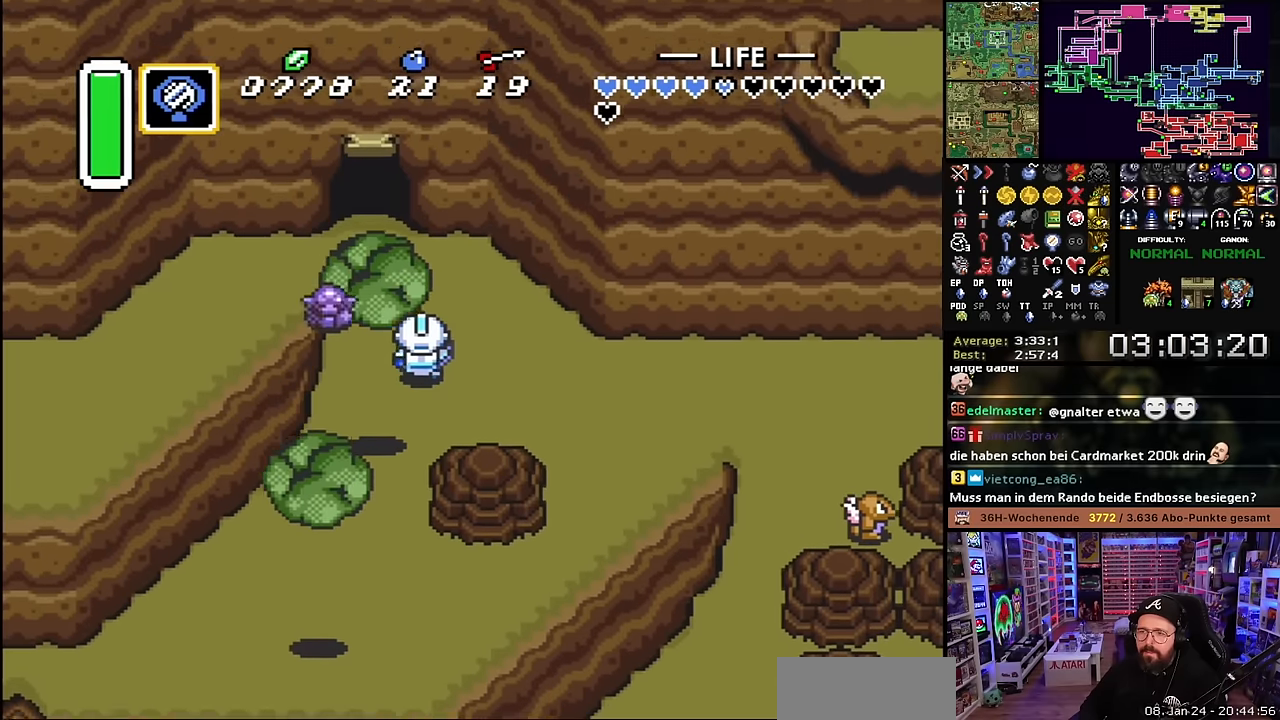
{"buttons": ["DPAD_UP"], "events": []}
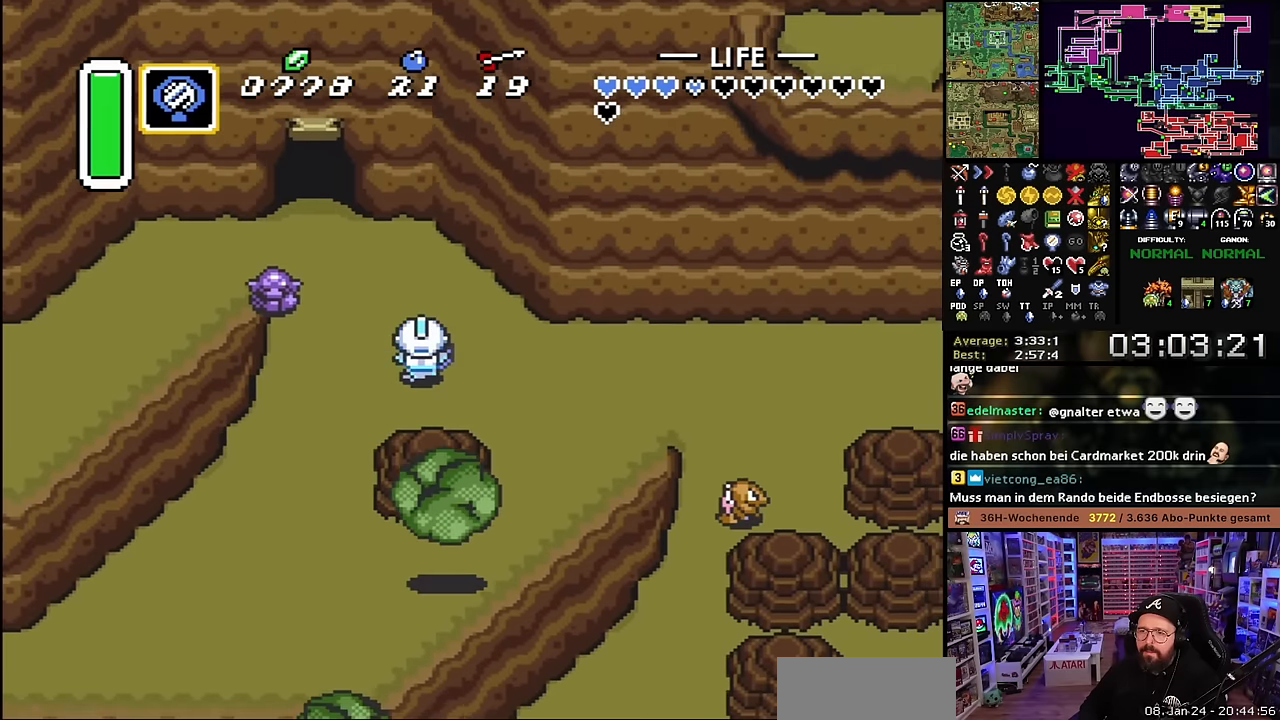
{"buttons": ["A", "DPAD_LEFT"], "events": [[366, "B", "down"], [366, "DPAD_UP", "up"], [383, "B", "up"], [383, "DPAD_UP", "down"], [416, "DPAD_LEFT", "down"], [450, "DPAD_UP", "up"], [483, "A", "down"]]}
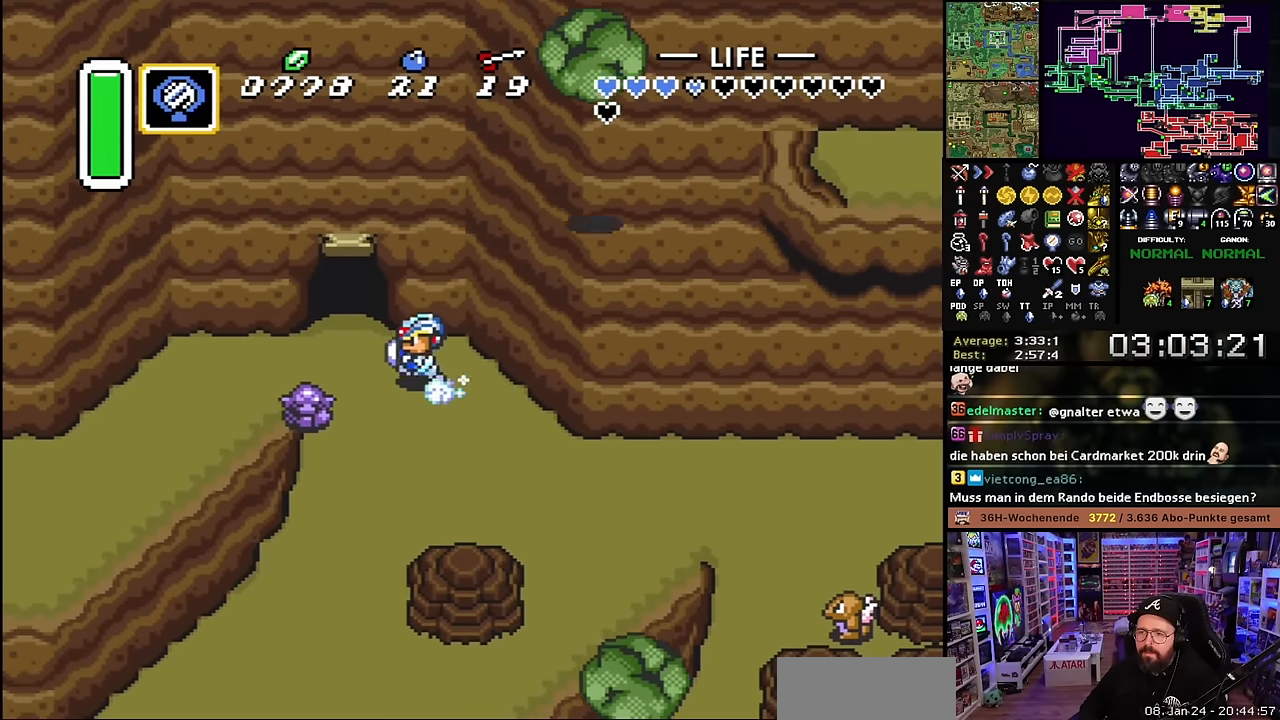
{"buttons": ["A"], "events": [[83, "DPAD_LEFT", "up"], [283, "A", "up"], [283, "DPAD_DOWN", "down"], [300, "A", "down"], [300, "DPAD_DOWN", "up"]]}
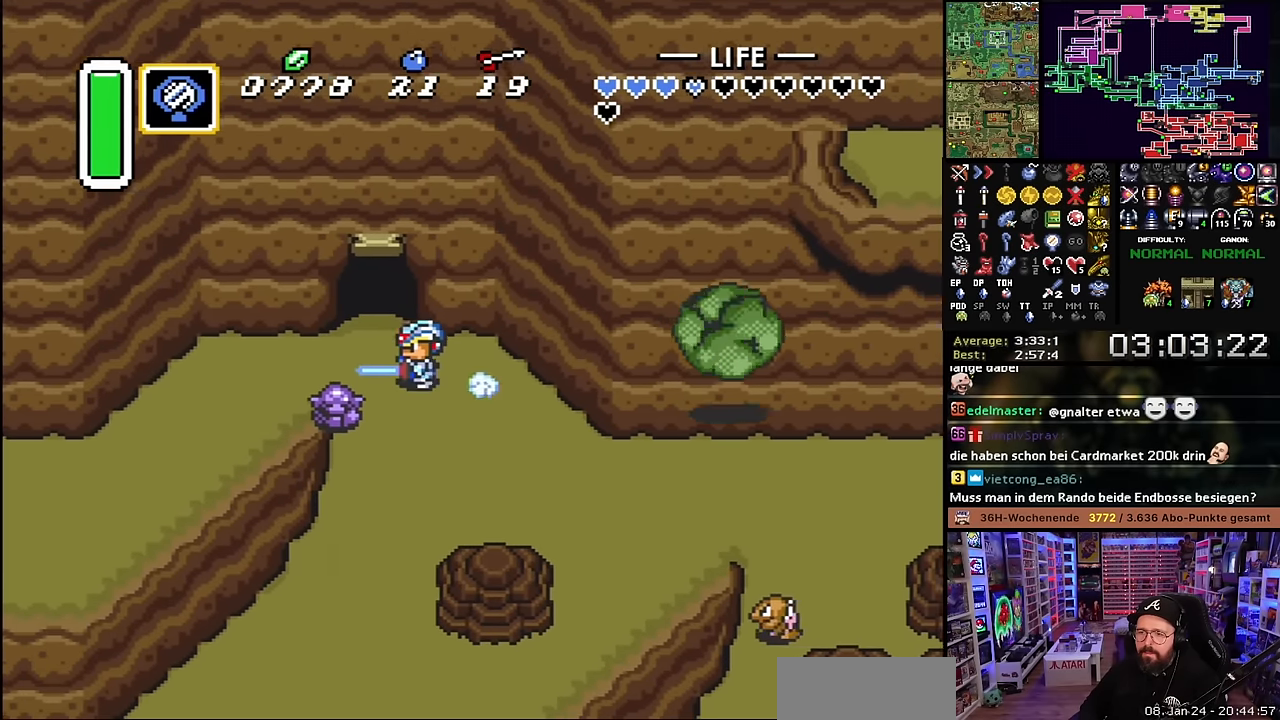
{"buttons": ["DPAD_DOWN", "DPAD_LEFT"], "events": [[250, "DPAD_DOWN", "down"], [250, "DPAD_LEFT", "down"], [266, "A", "up"]]}
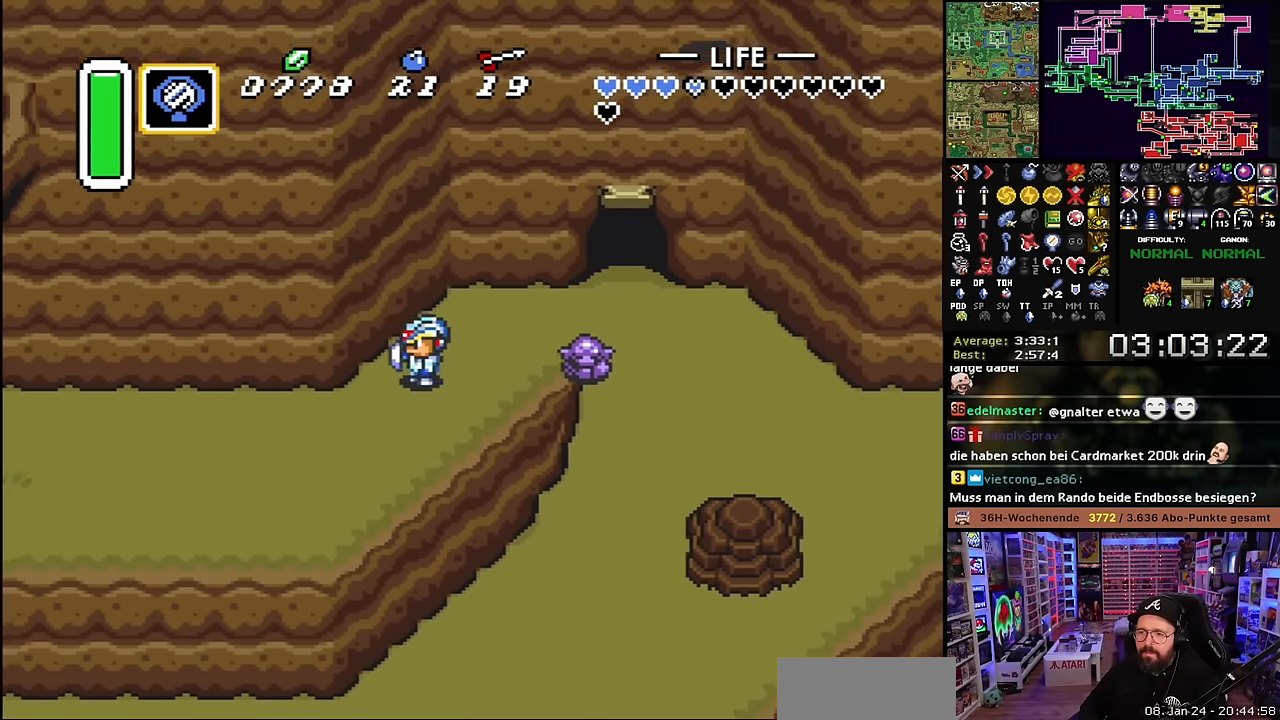
{"buttons": ["A"], "events": [[116, "A", "down"], [133, "DPAD_DOWN", "up"], [300, "DPAD_LEFT", "up"]]}
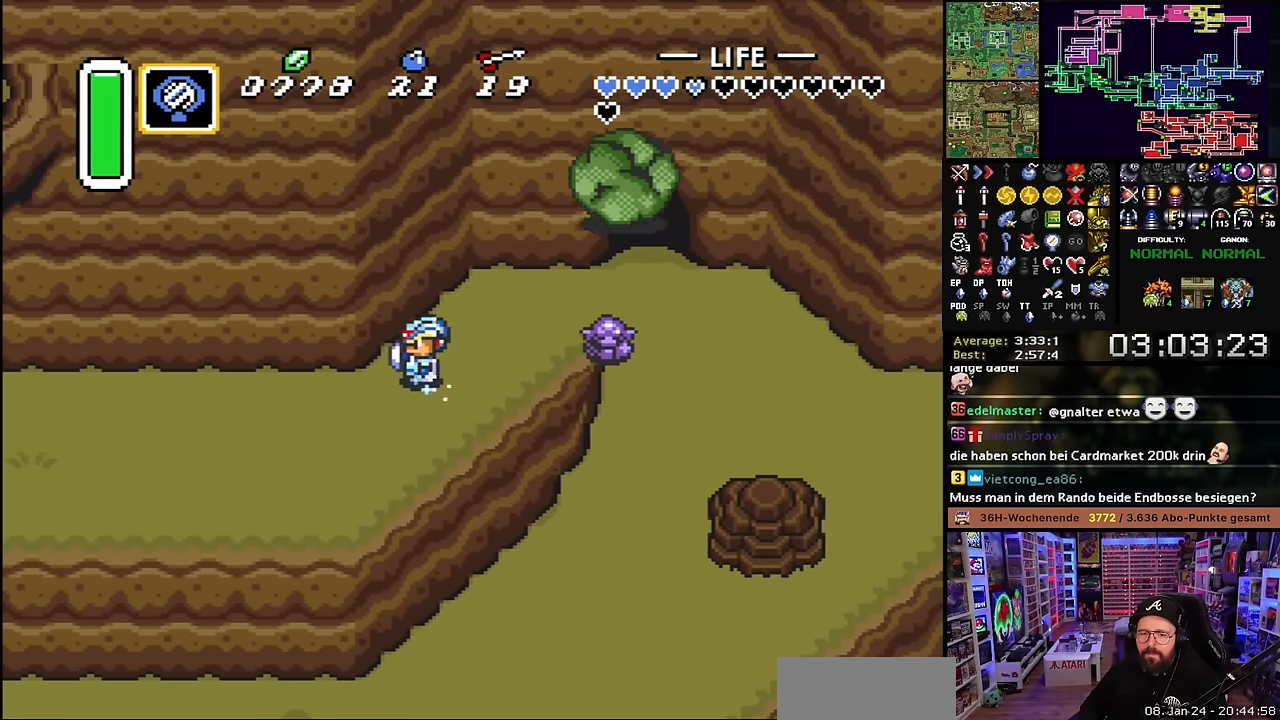
{"buttons": ["A"], "events": []}
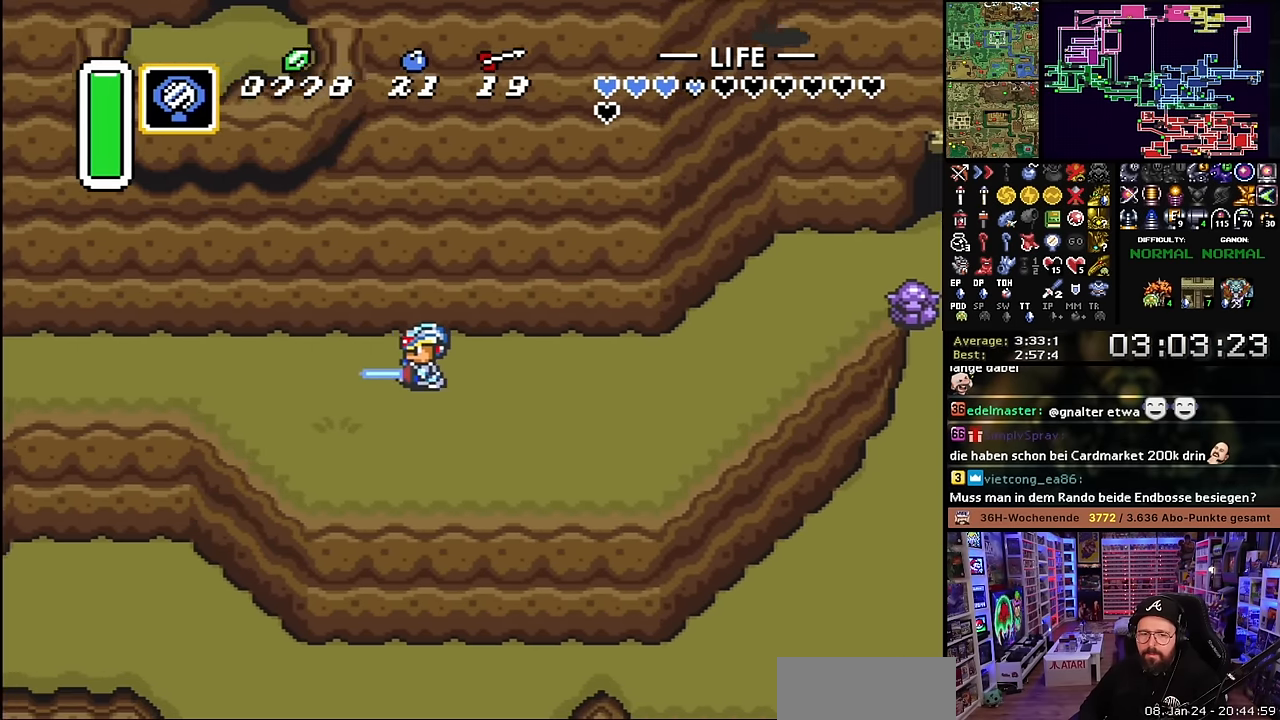
{"buttons": ["A"], "events": []}
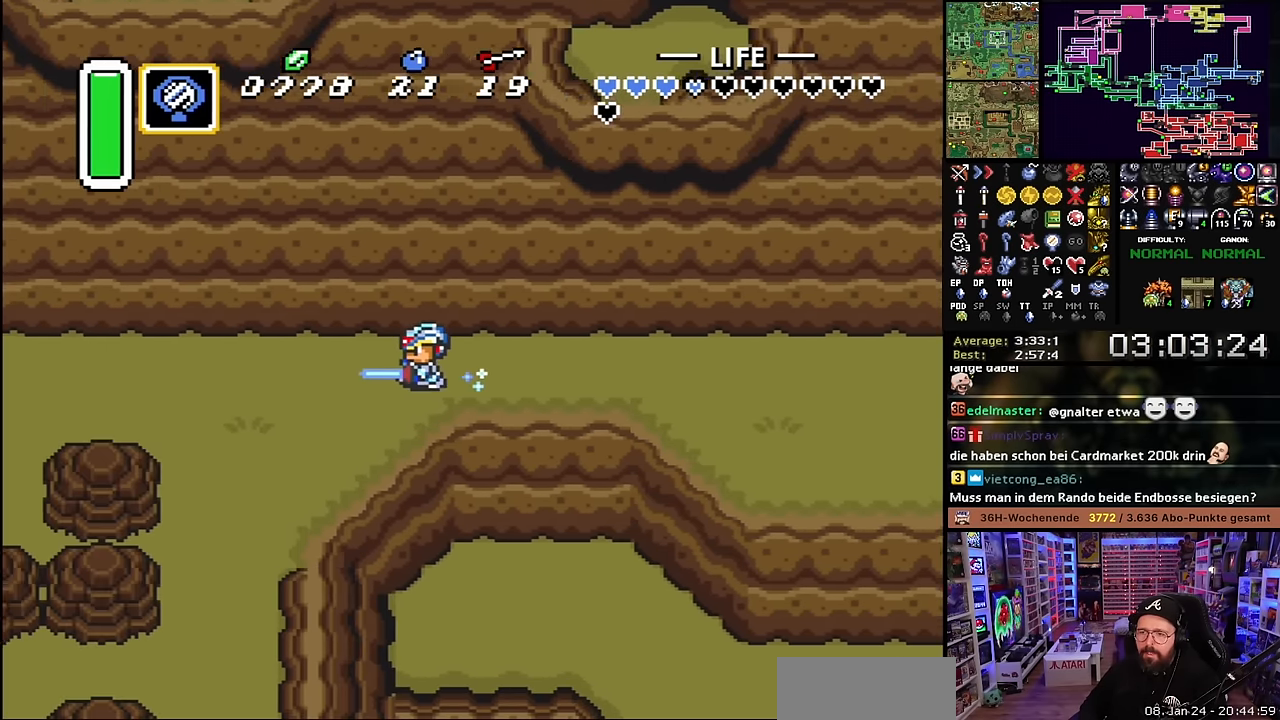
{"buttons": [], "events": [[83, "A", "up"], [83, "DPAD_DOWN", "down"], [100, "A", "down"], [100, "DPAD_DOWN", "up"], [500, "A", "up"]]}
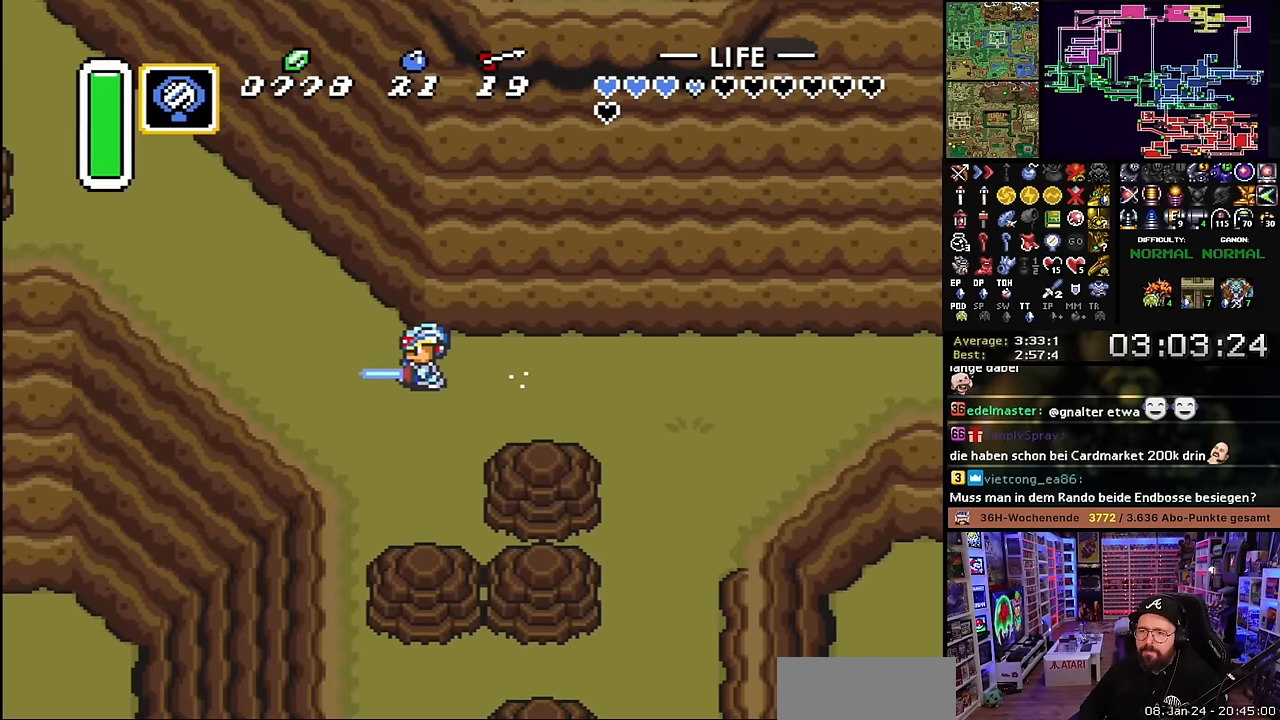
{"buttons": ["A"], "events": [[16, "A", "down"], [33, "A", "up"], [50, "DPAD_UP", "down"], [83, "A", "down"], [133, "DPAD_UP", "up"]]}
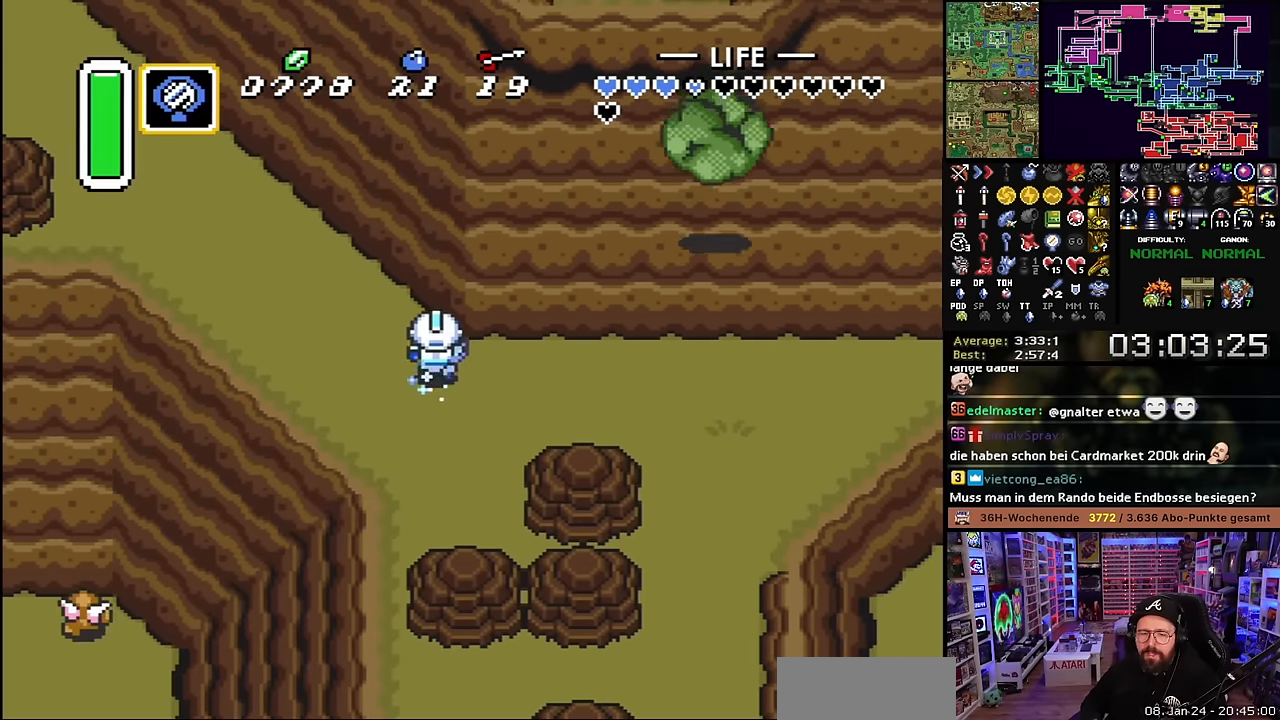
{"buttons": ["A"], "events": []}
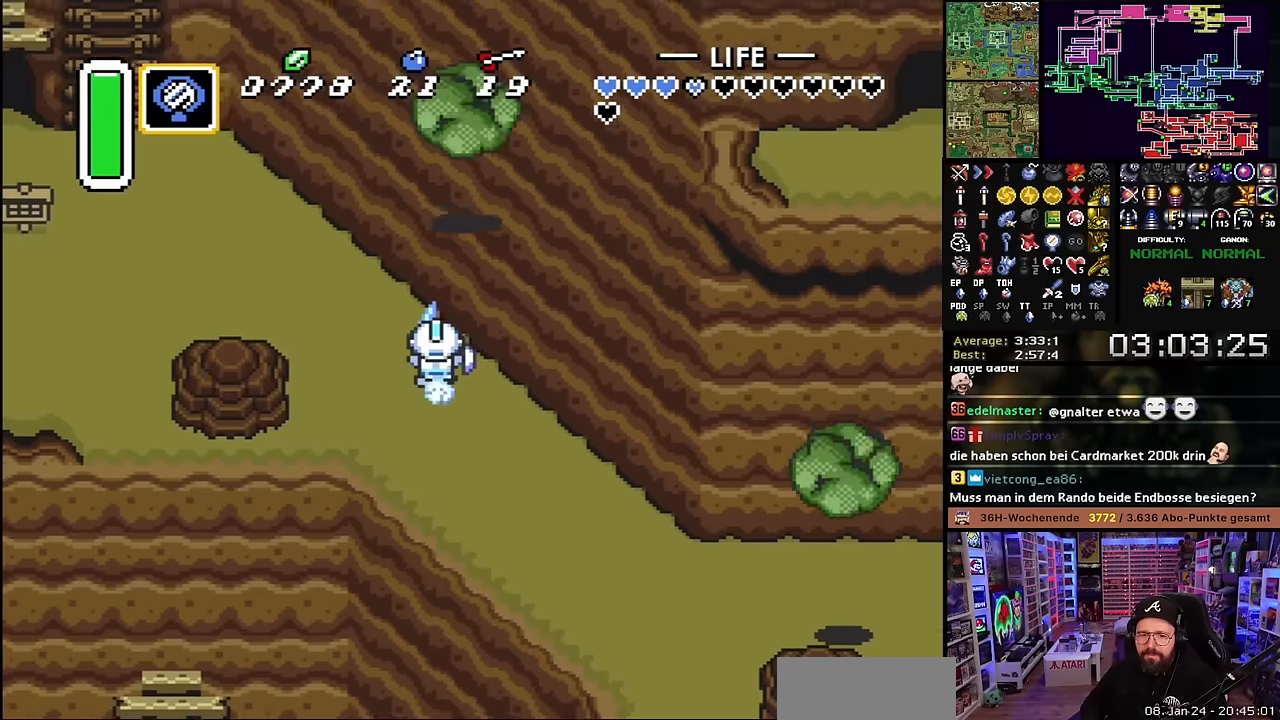
{"buttons": ["DPAD_LEFT"], "events": [[334, "DPAD_LEFT", "down"], [450, "A", "up"]]}
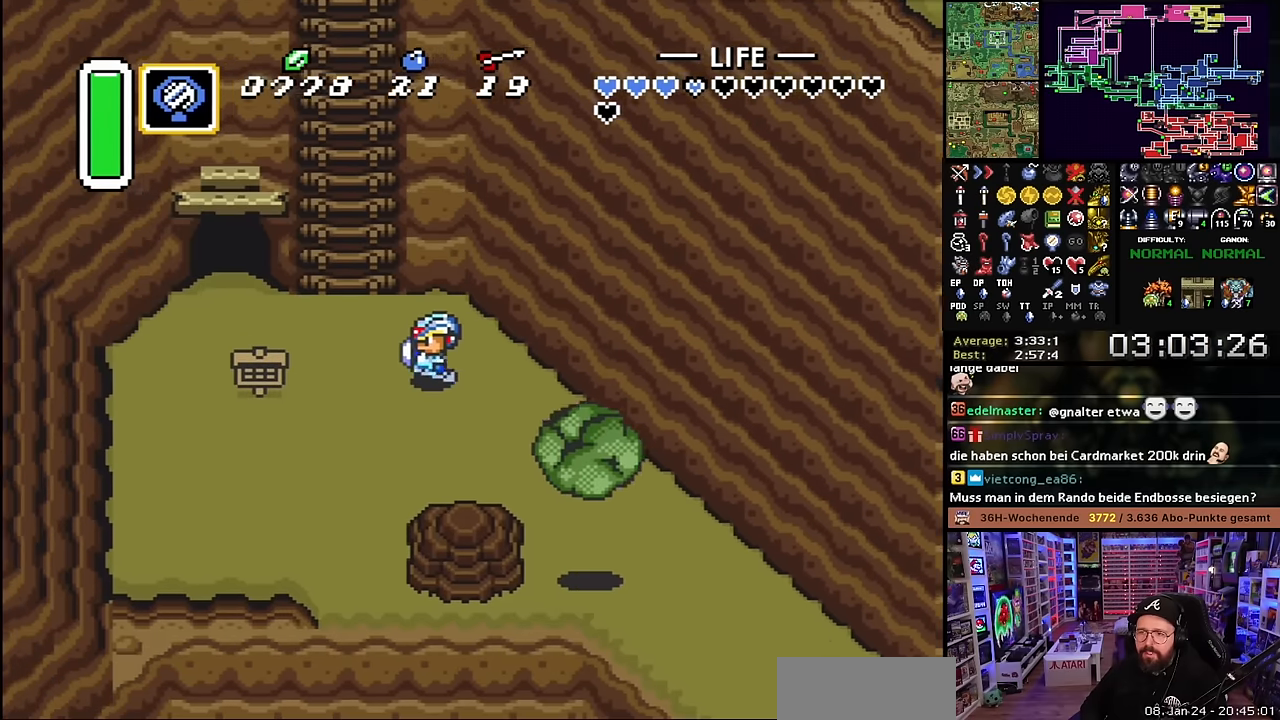
{"buttons": ["DPAD_UP"], "events": [[100, "DPAD_UP", "down"], [317, "DPAD_LEFT", "up"], [384, "DPAD_UP", "up"], [384, "Y", "down"], [400, "DPAD_UP", "down"], [400, "Y", "up"]]}
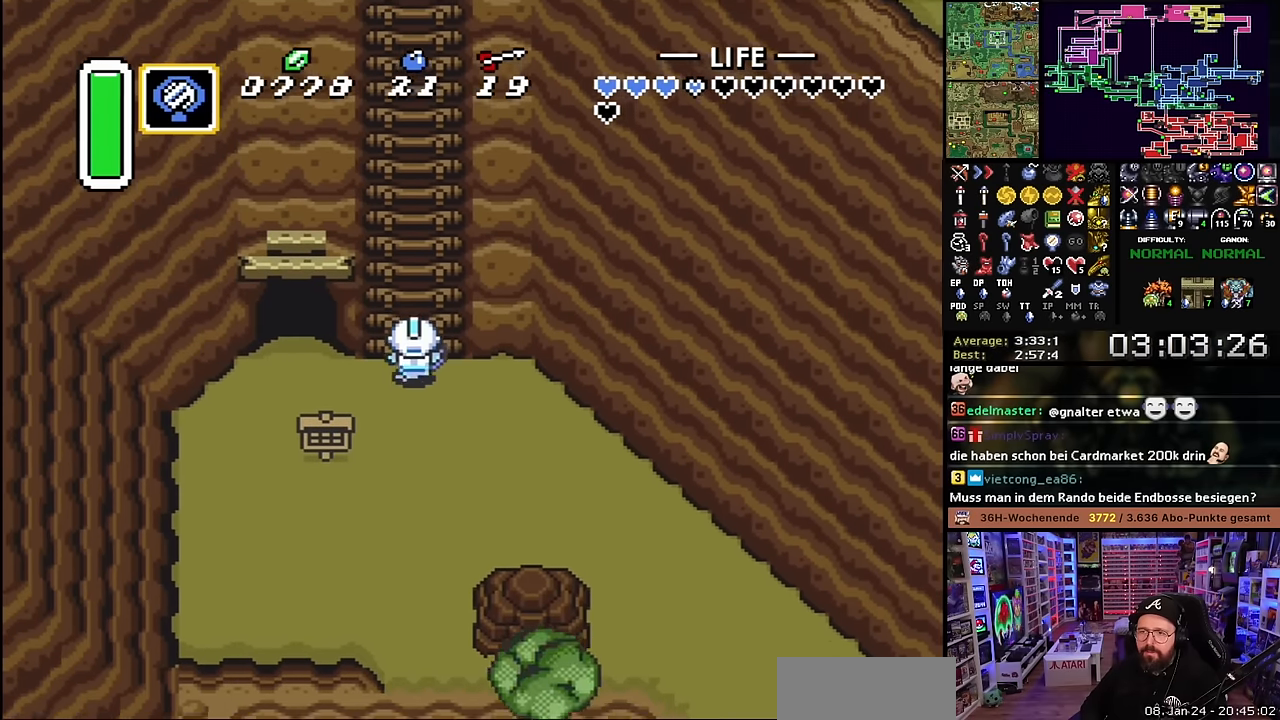
{"buttons": ["B", "DPAD_UP"], "events": [[100, "B", "down"], [300, "DPAD_UP", "up"], [317, "DPAD_UP", "down"]]}
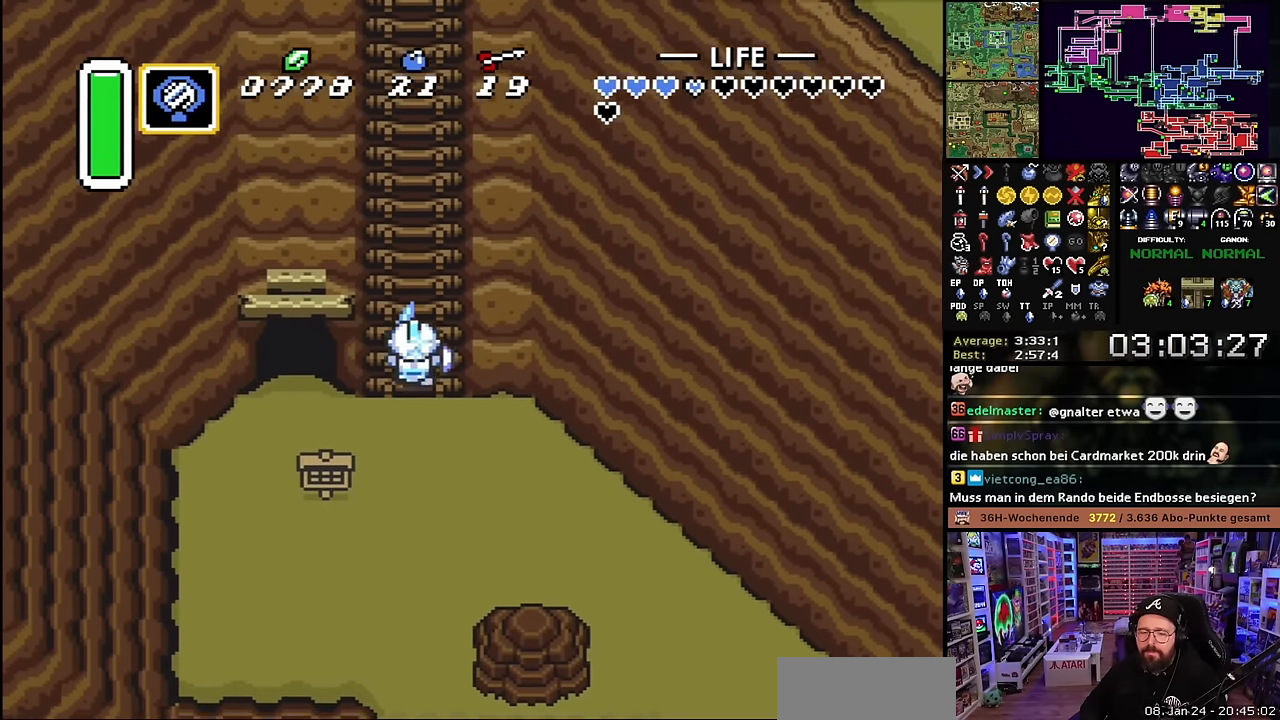
{"buttons": ["B", "DPAD_UP"], "events": []}
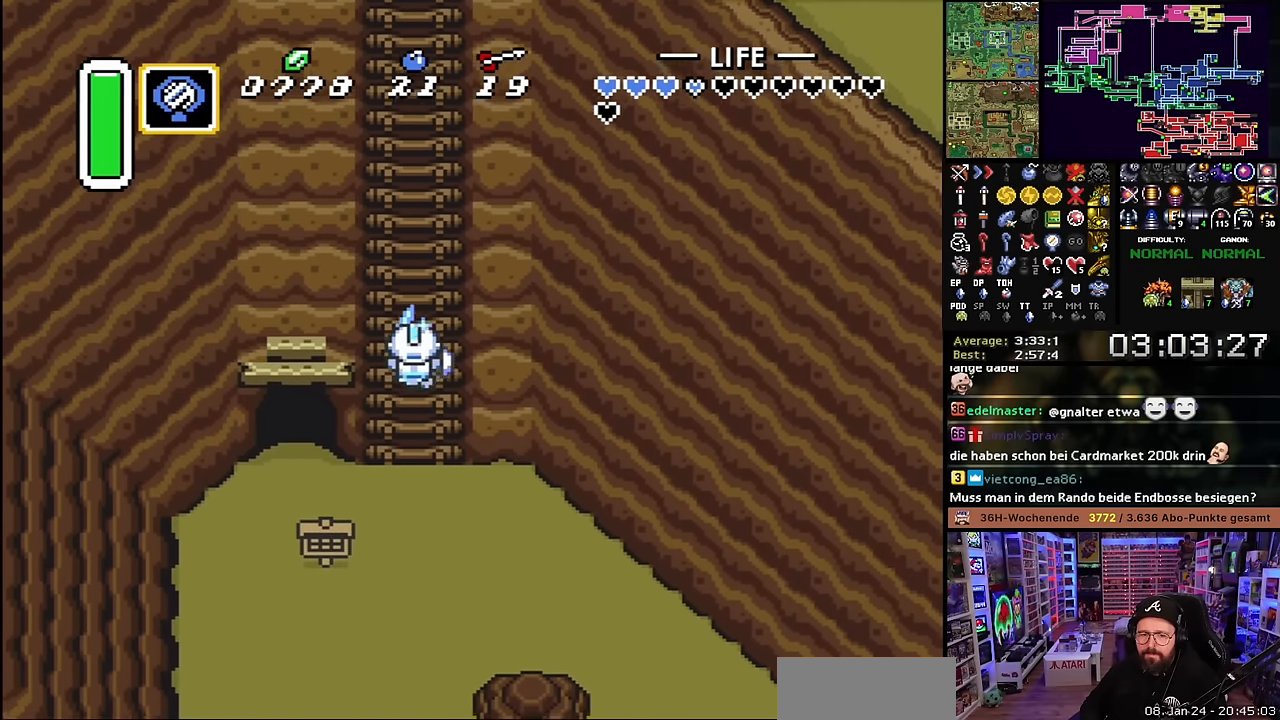
{"buttons": ["A", "DPAD_UP"], "events": [[334, "A", "down"], [334, "B", "up"]]}
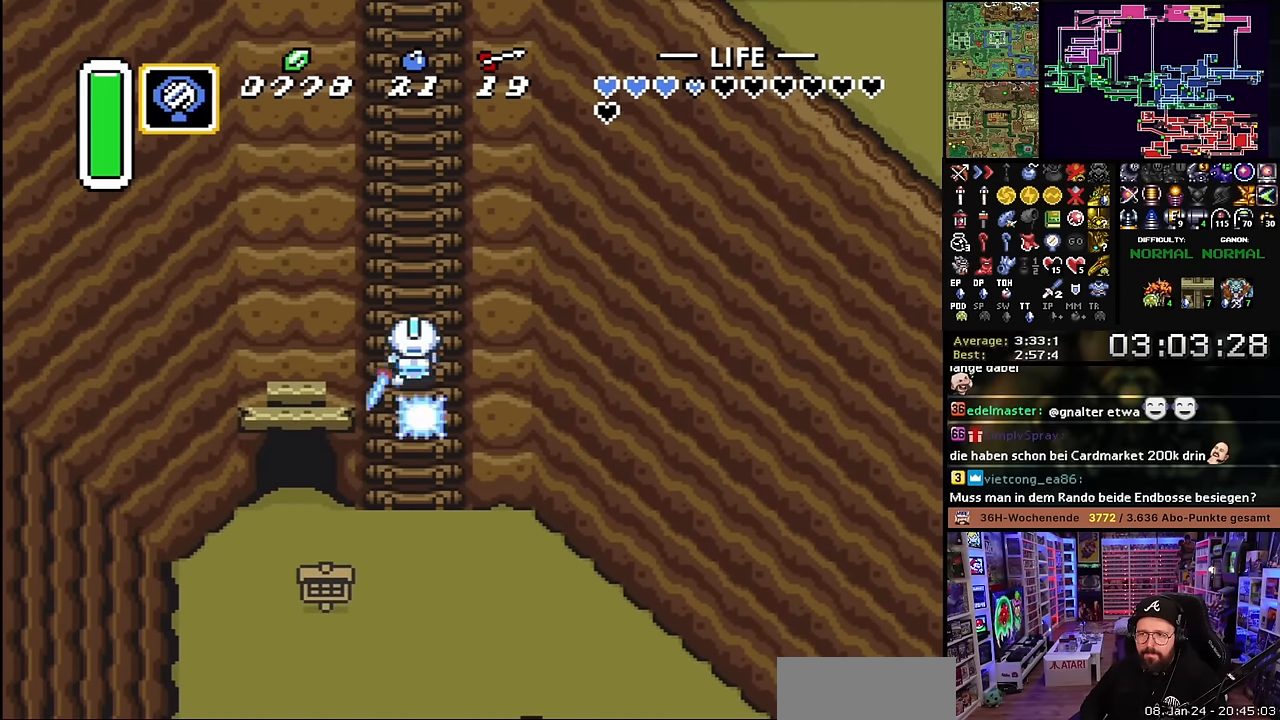
{"buttons": ["B", "DPAD_UP"], "events": [[284, "DPAD_LEFT", "down"], [417, "A", "up"], [417, "DPAD_LEFT", "up"], [434, "DPAD_RIGHT", "down"], [467, "B", "down"], [500, "DPAD_RIGHT", "up"]]}
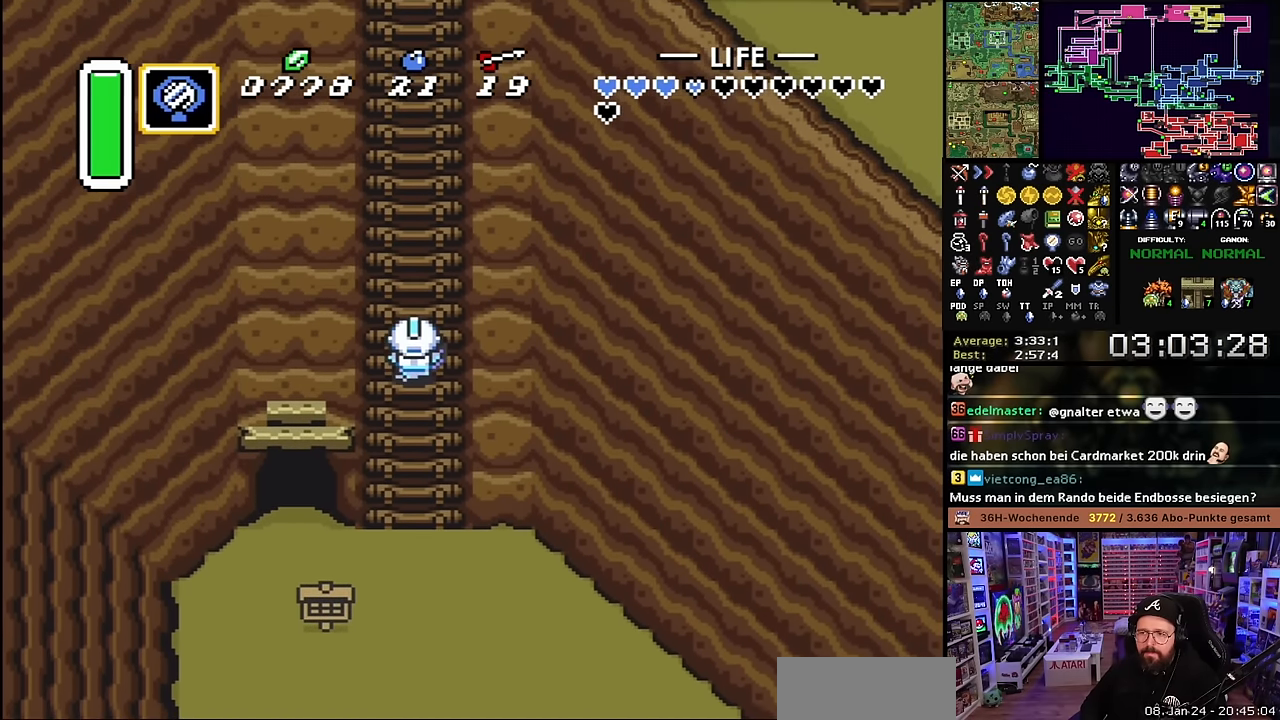
{"buttons": ["DPAD_UP", "DPAD_LEFT"], "events": [[17, "DPAD_LEFT", "down"], [84, "B", "up"], [117, "B", "down"], [117, "DPAD_LEFT", "up"], [117, "DPAD_RIGHT", "down"], [150, "DPAD_RIGHT", "up"], [167, "DPAD_LEFT", "down"], [250, "DPAD_LEFT", "up"], [250, "DPAD_RIGHT", "down"], [267, "B", "up"], [334, "DPAD_RIGHT", "up"], [350, "DPAD_LEFT", "down"], [400, "DPAD_LEFT", "up"], [417, "DPAD_RIGHT", "down"], [484, "DPAD_RIGHT", "up"], [500, "DPAD_LEFT", "down"]]}
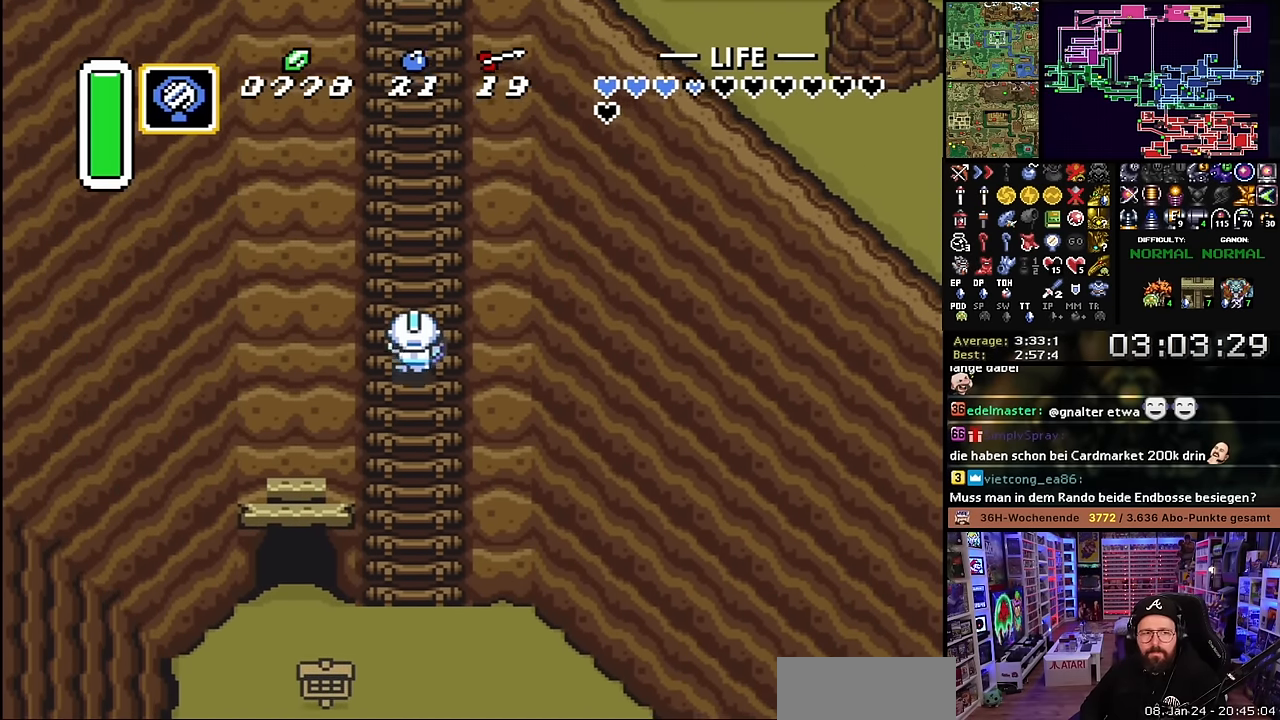
{"buttons": ["DPAD_UP"], "events": [[34, "DPAD_LEFT", "up"], [50, "DPAD_RIGHT", "down"], [84, "DPAD_RIGHT", "up"], [84, "Y", "down"], [100, "Y", "up"], [117, "DPAD_LEFT", "down"], [184, "DPAD_LEFT", "up"], [200, "DPAD_RIGHT", "down"], [250, "DPAD_RIGHT", "up"], [267, "DPAD_LEFT", "down"], [334, "DPAD_LEFT", "up"], [350, "DPAD_RIGHT", "down"], [400, "DPAD_RIGHT", "up"], [417, "DPAD_LEFT", "down"], [450, "DPAD_LEFT", "up"], [467, "DPAD_RIGHT", "down"], [500, "DPAD_RIGHT", "up"]]}
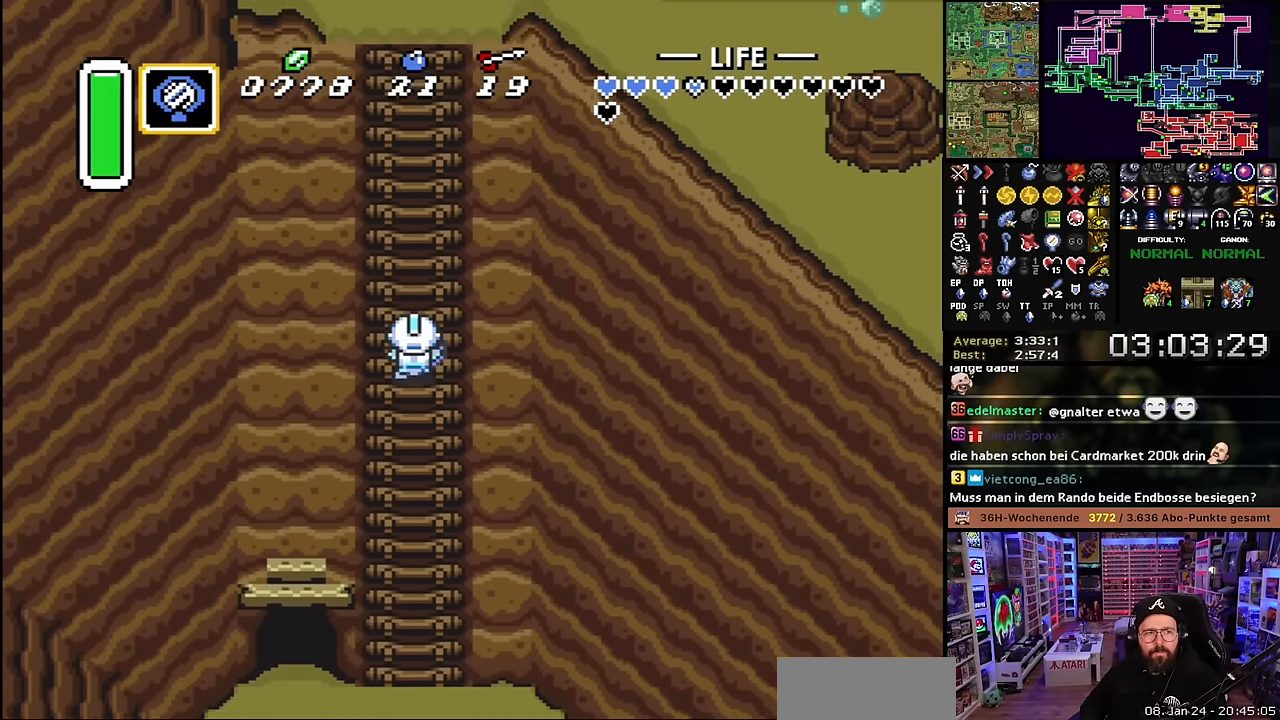
{"buttons": ["DPAD_UP", "DPAD_LEFT"], "events": [[34, "DPAD_LEFT", "down"], [117, "DPAD_LEFT", "up"], [117, "DPAD_RIGHT", "down"], [184, "DPAD_RIGHT", "up"], [217, "DPAD_LEFT", "down"], [234, "DPAD_LEFT", "up"], [267, "DPAD_RIGHT", "down"], [334, "DPAD_RIGHT", "up"], [350, "DPAD_LEFT", "down"], [417, "DPAD_LEFT", "up"], [434, "DPAD_RIGHT", "down"], [484, "DPAD_RIGHT", "up"], [500, "DPAD_LEFT", "down"]]}
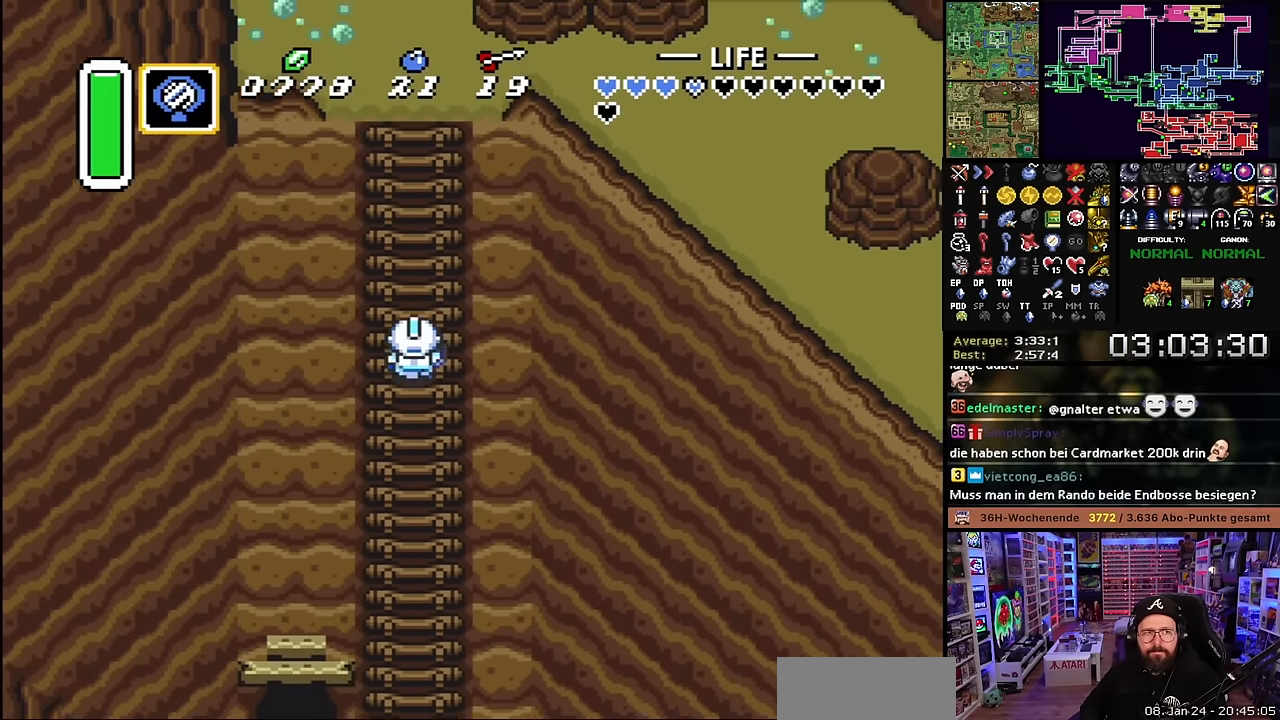
{"buttons": ["DPAD_UP", "DPAD_LEFT"], "events": [[67, "DPAD_LEFT", "up"], [84, "DPAD_RIGHT", "down"], [134, "DPAD_RIGHT", "up"], [167, "DPAD_LEFT", "down"], [200, "DPAD_LEFT", "up"], [234, "DPAD_RIGHT", "down"], [284, "DPAD_RIGHT", "up"], [384, "DPAD_RIGHT", "down"], [417, "DPAD_RIGHT", "up"], [450, "DPAD_LEFT", "down"]]}
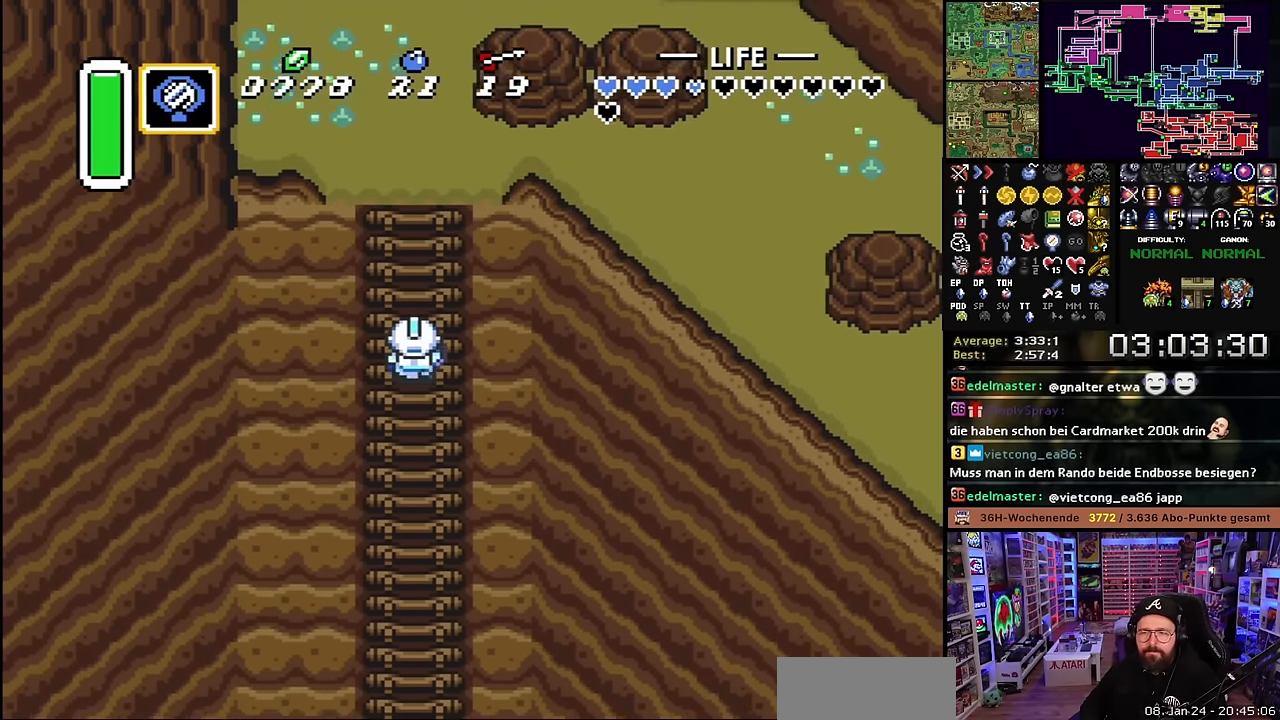
{"buttons": ["DPAD_UP"], "events": [[34, "DPAD_LEFT", "up"], [117, "DPAD_LEFT", "down"], [184, "DPAD_LEFT", "up"], [400, "DPAD_RIGHT", "down"], [434, "DPAD_RIGHT", "up"]]}
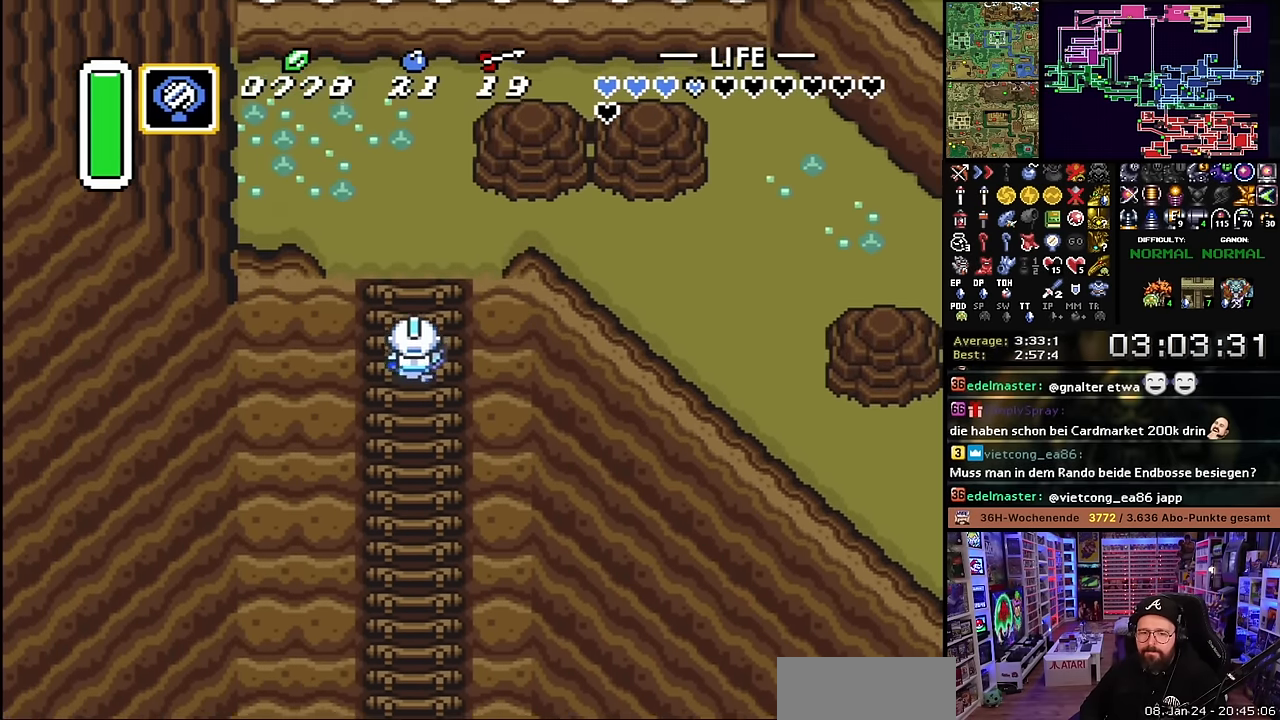
{"buttons": ["DPAD_UP"], "events": []}